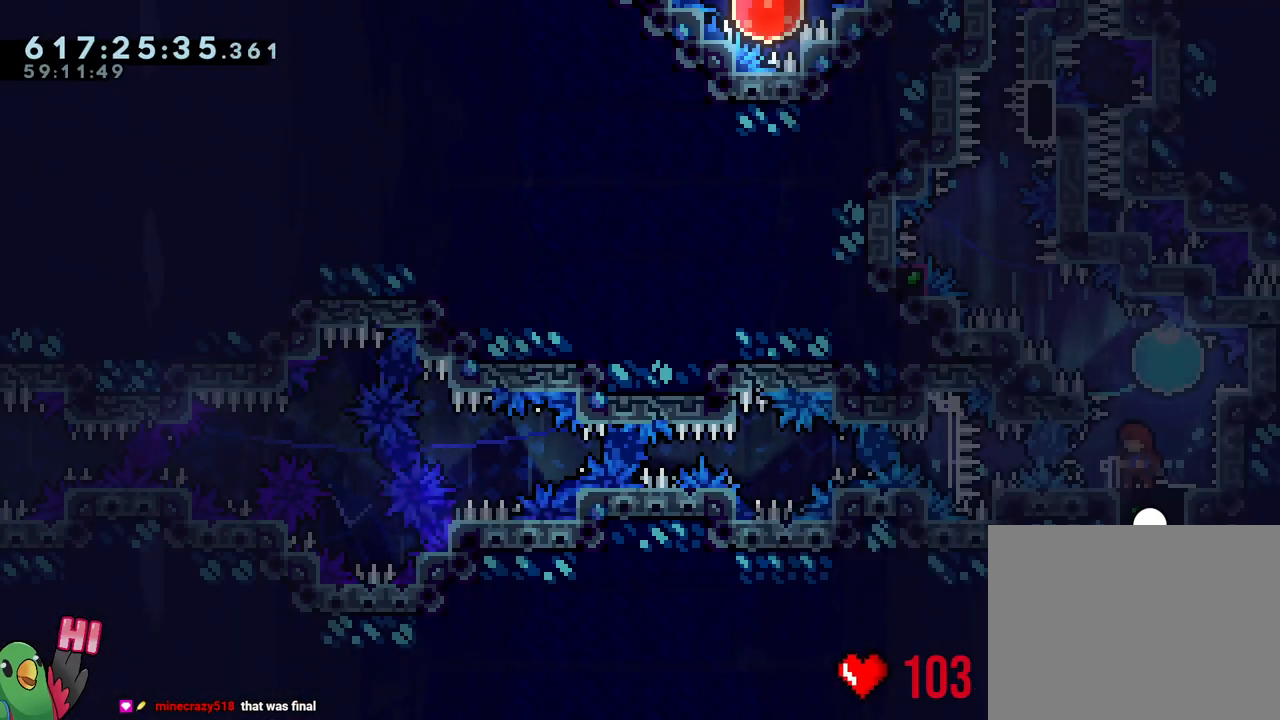
Gameplay with a controller (Nintendo layout); each line is a JSON object with the inputs held at the frame after it. "events" lists button and stick changes between this image and that frame as [ms after this image, input, new state], when the widget could be followed in between. Not read: HOME L3 R3.
{"buttons": [], "left_stick": "center", "right_stick": "center", "events": [[350, "START", "down"], [500, "START", "up"]]}
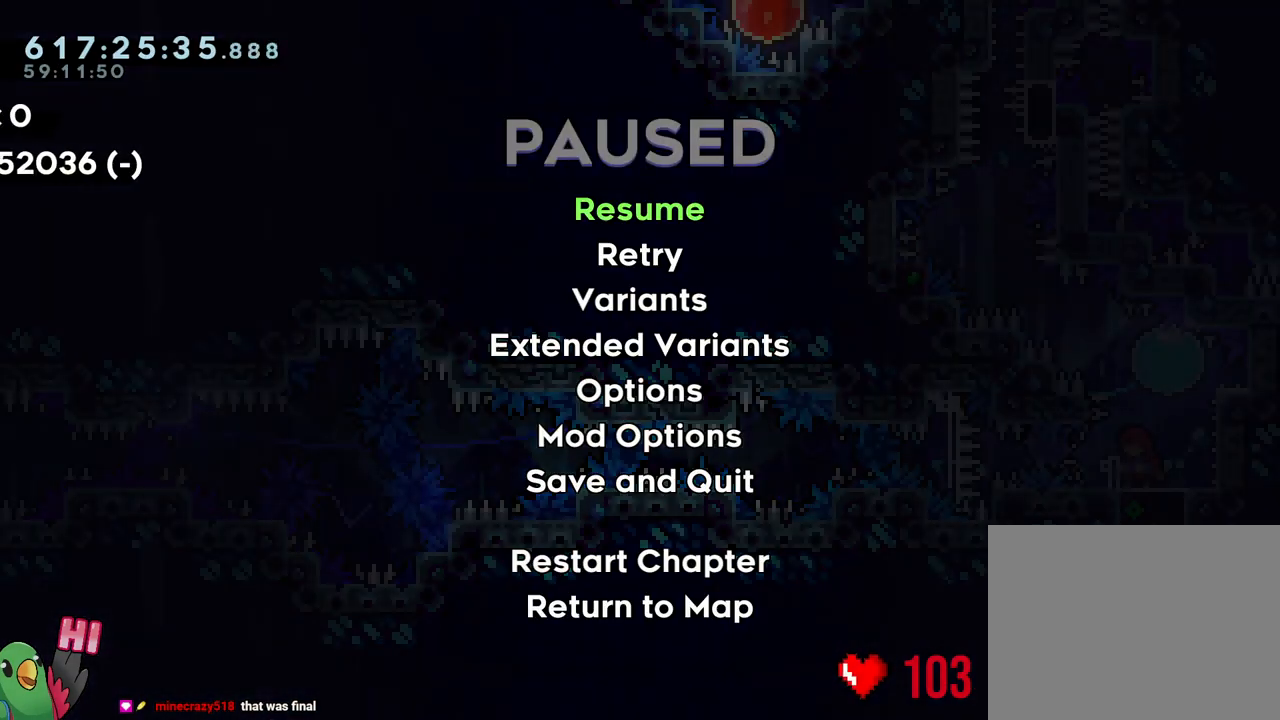
{"buttons": [], "left_stick": "center", "right_stick": "center", "events": []}
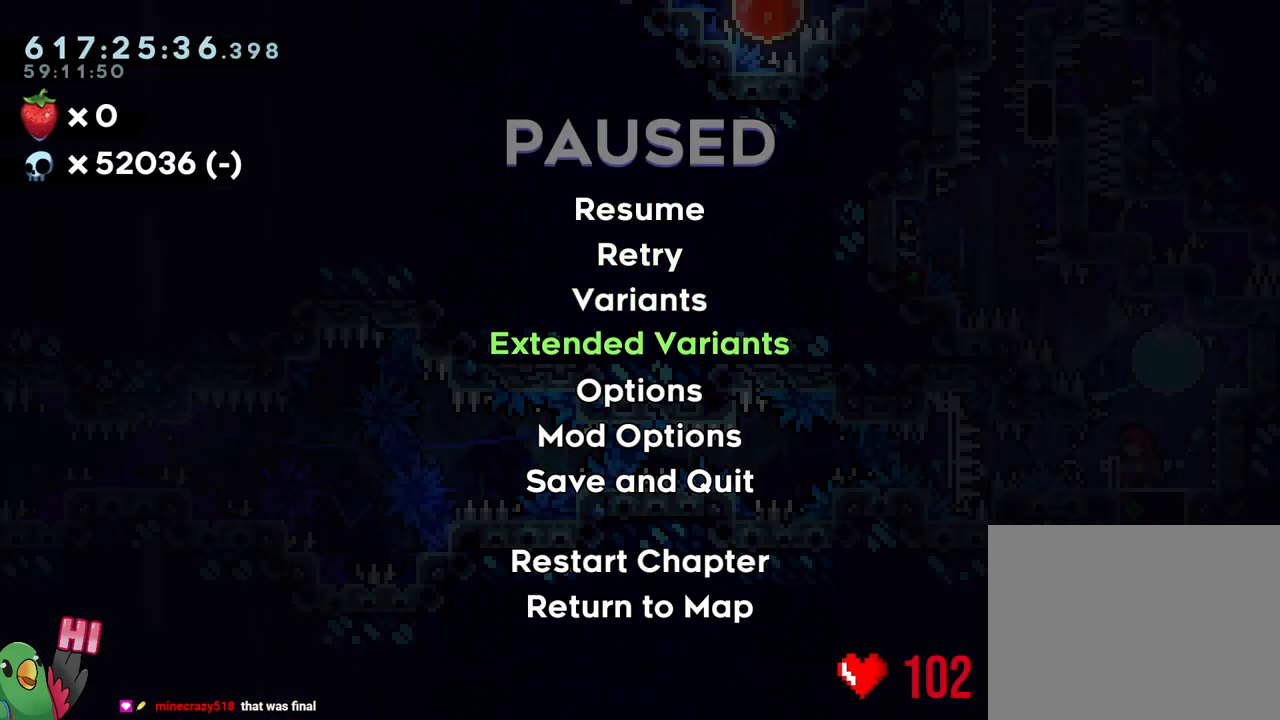
{"buttons": [], "left_stick": "center", "right_stick": "center", "events": [[217, "B", "down"], [333, "B", "up"]]}
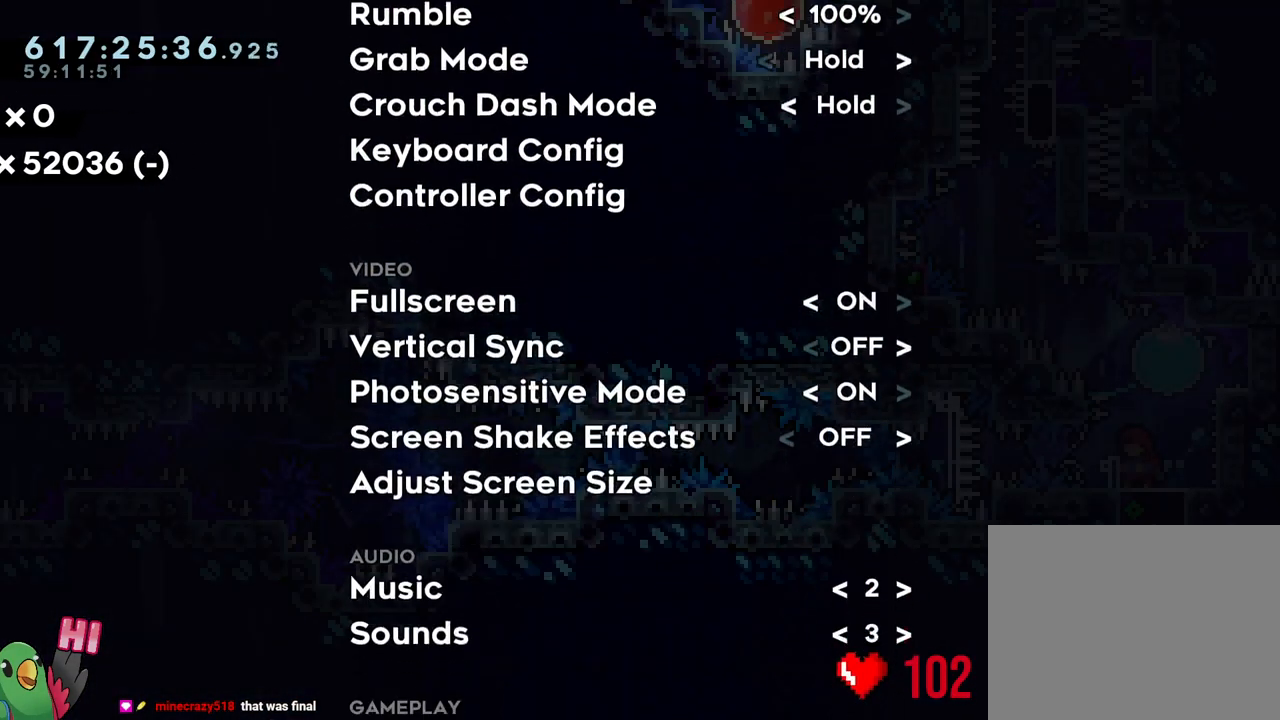
{"buttons": ["A"], "left_stick": "center", "right_stick": "center", "events": [[233, "A", "down"], [300, "A", "up"], [317, "Y", "down"], [417, "A", "down"], [433, "Y", "up"]]}
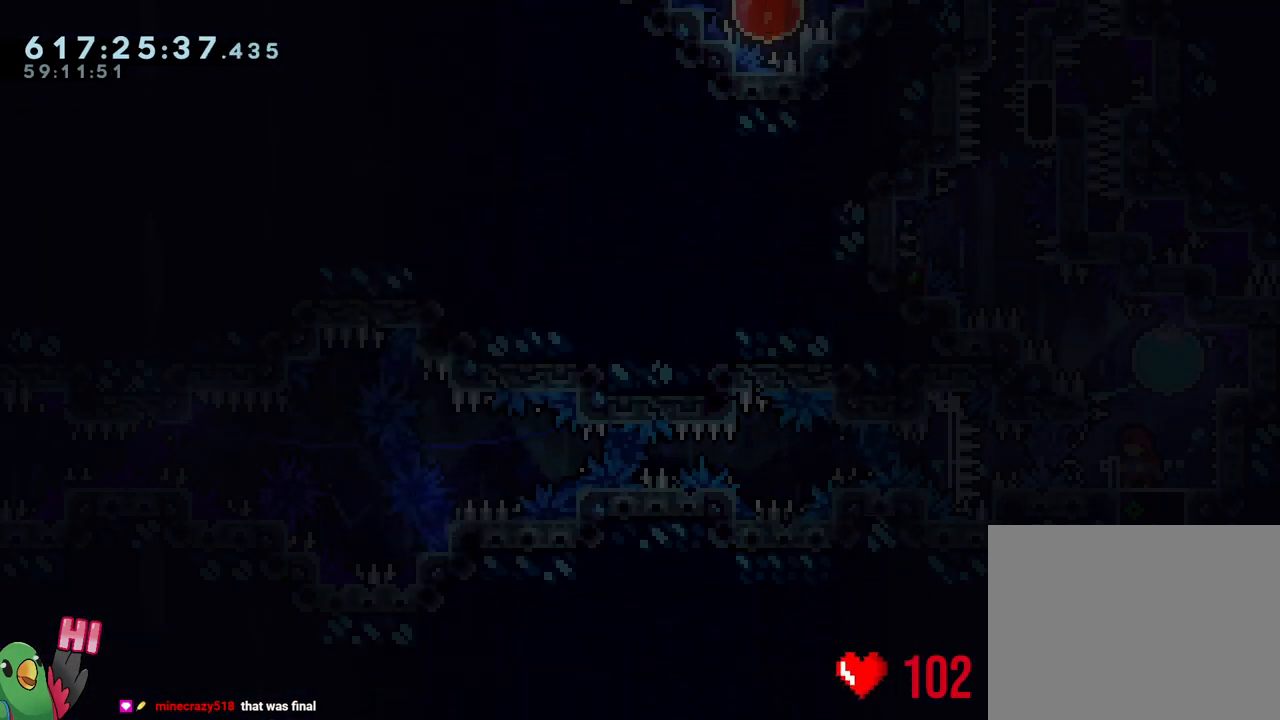
{"buttons": [], "left_stick": "center", "right_stick": "center", "events": [[17, "Y", "down"], [50, "A", "up"], [167, "A", "down"], [217, "Y", "up"], [317, "A", "up"]]}
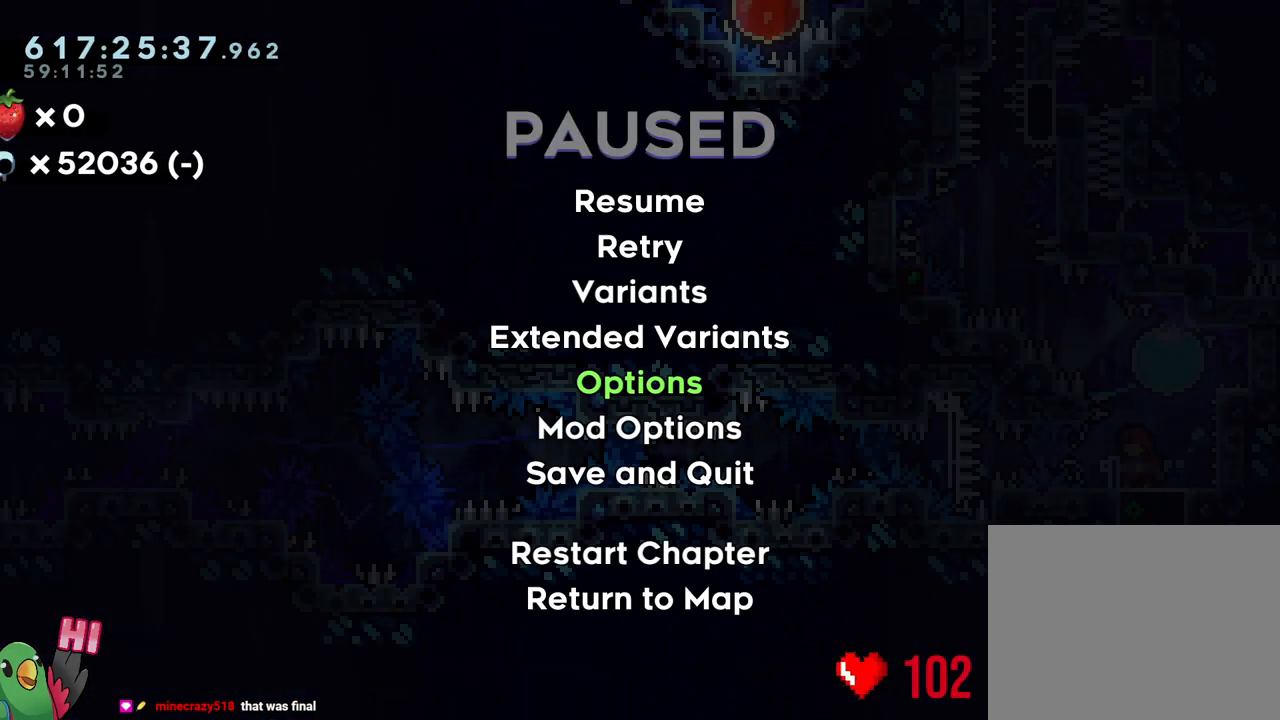
{"buttons": ["L2"], "left_stick": "center", "right_stick": "center", "events": [[67, "A", "down"], [250, "A", "up"], [317, "L2", "down"]]}
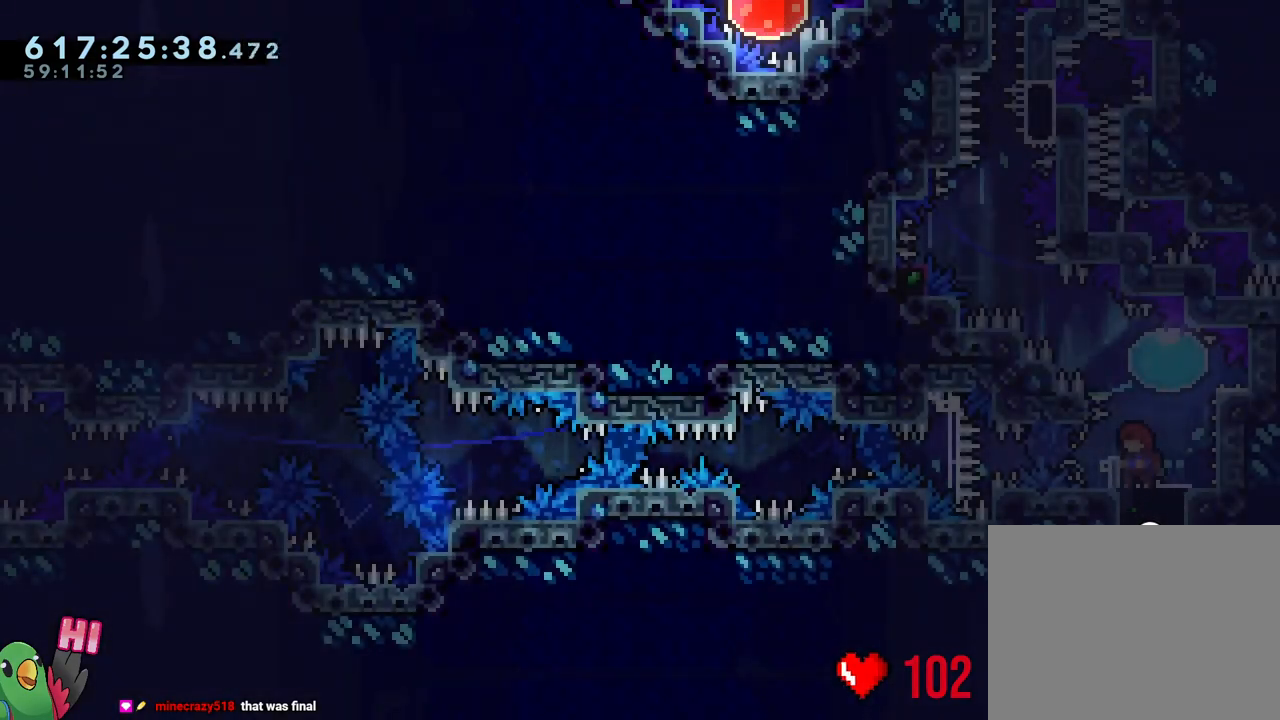
{"buttons": [], "left_stick": "center", "right_stick": "center", "events": [[50, "R2", "down"], [200, "left_stick", "right"], [250, "Y", "down"], [250, "left_stick", "up-right"], [283, "R2", "up"], [367, "R2", "down"], [383, "L2", "up"], [383, "Y", "up"], [383, "left_stick", "up-left"], [433, "R2", "up"], [500, "left_stick", "center"]]}
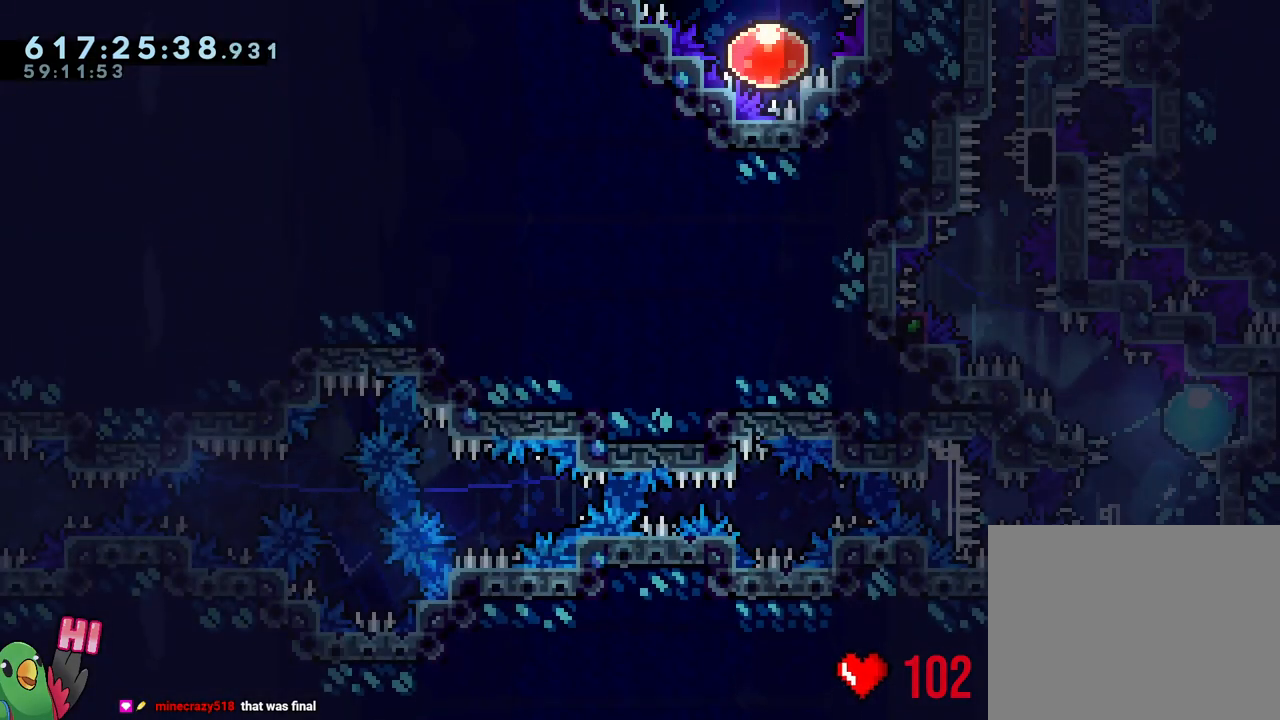
{"buttons": ["B"], "left_stick": "center", "right_stick": "center", "events": [[167, "B", "down"], [267, "right_stick", "up-left"], [450, "right_stick", "center"]]}
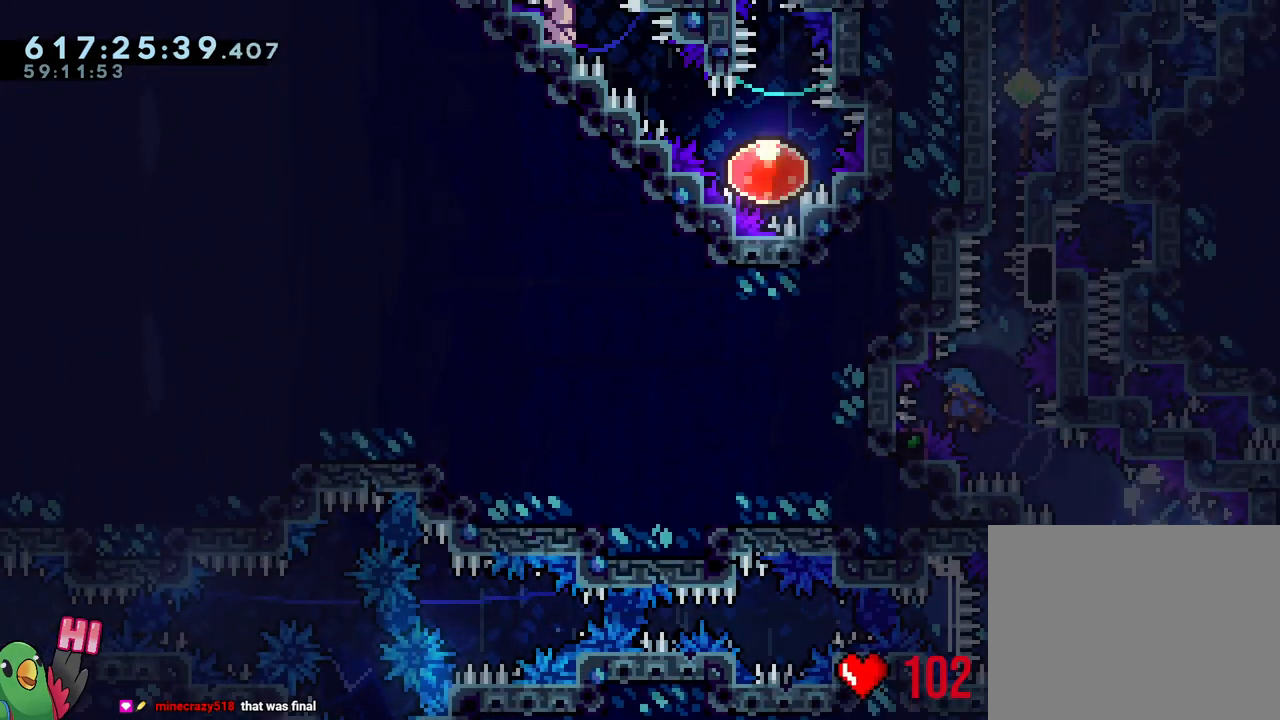
{"buttons": ["R1"], "left_stick": "right", "right_stick": "center", "events": [[67, "L1", "down"], [217, "R1", "down"], [267, "L1", "up"], [317, "left_stick", "right"], [350, "B", "up"]]}
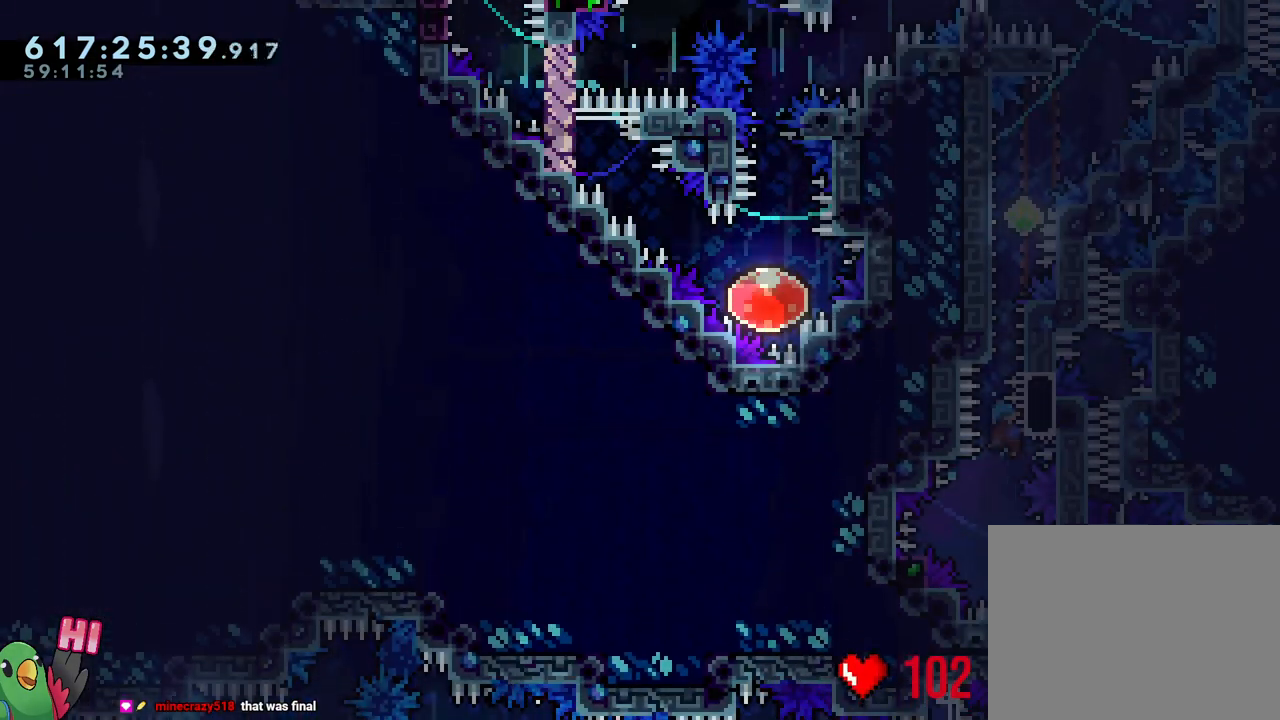
{"buttons": ["B", "Y", "R1"], "left_stick": "right", "right_stick": "center", "events": [[367, "Y", "down"], [483, "B", "down"]]}
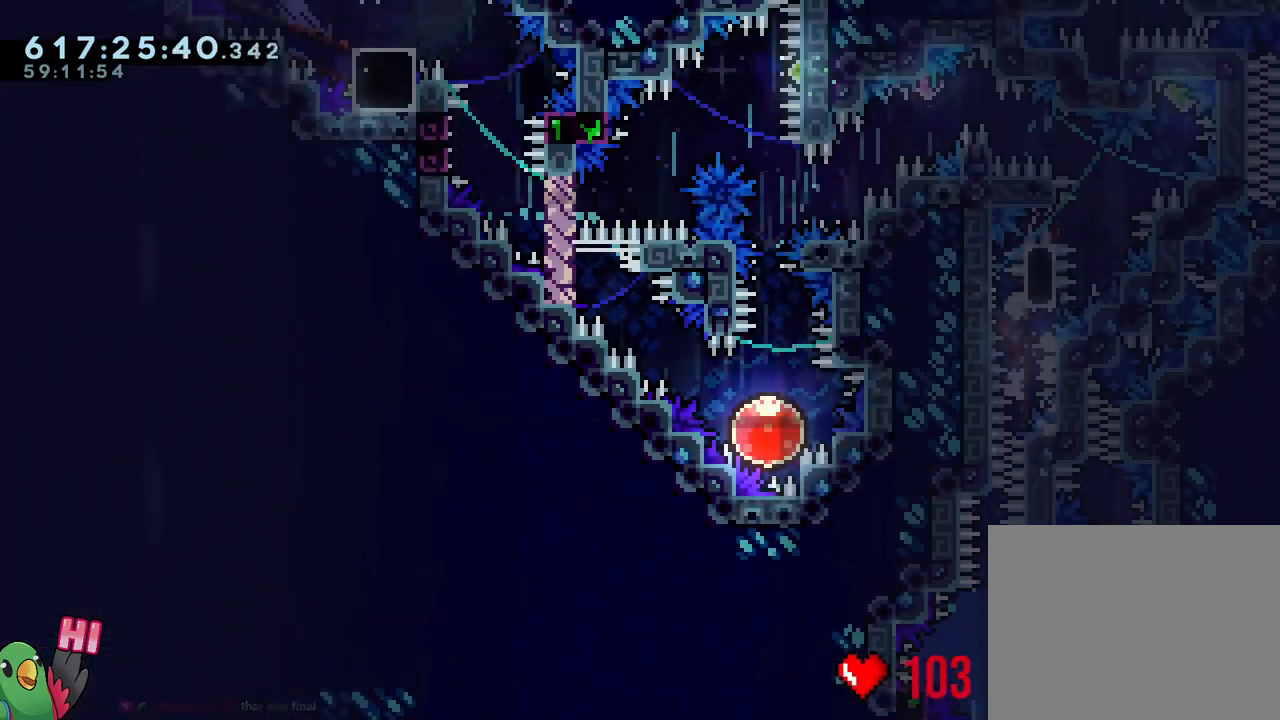
{"buttons": ["Y", "L1", "R1"], "left_stick": "left", "right_stick": "center", "events": [[133, "L1", "down"], [150, "Y", "up"], [200, "B", "up"], [417, "Y", "down"], [417, "left_stick", "left"]]}
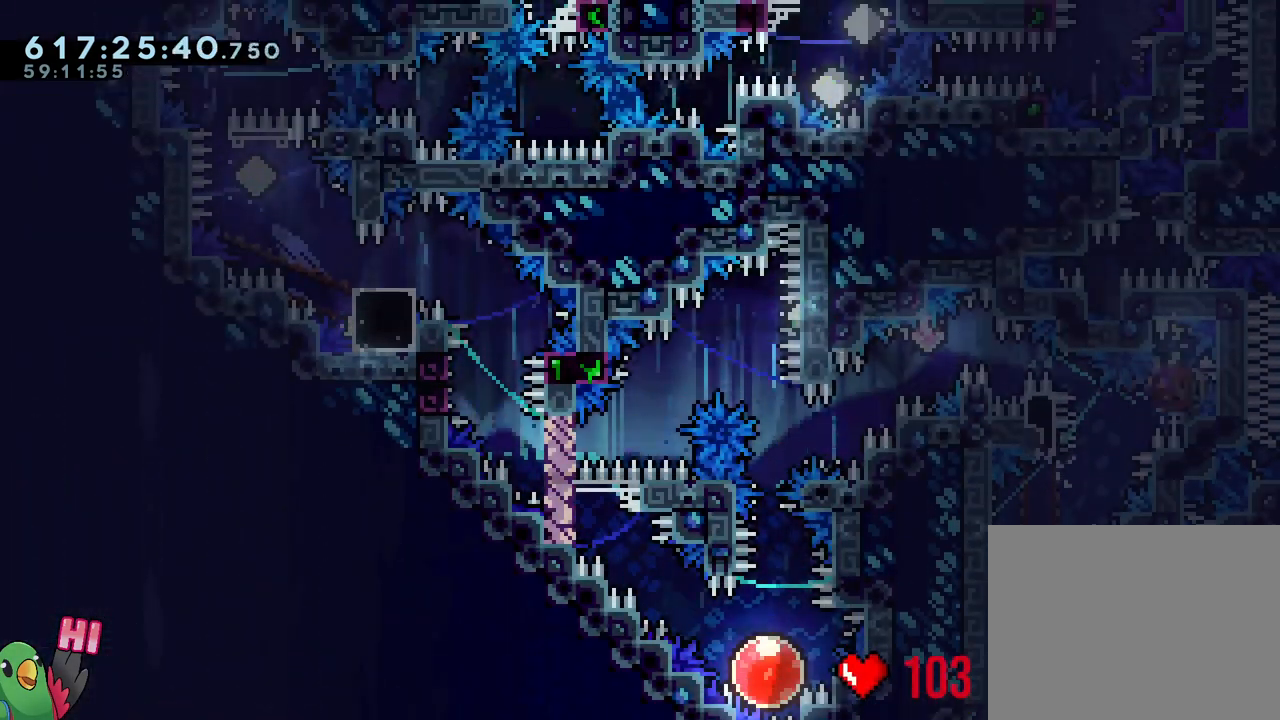
{"buttons": ["B", "Y", "L1", "R1"], "left_stick": "left", "right_stick": "center", "events": [[50, "Y", "up"], [100, "B", "down"], [117, "left_stick", "down-left"], [233, "Y", "down"], [383, "Y", "up"], [467, "Y", "down"], [467, "left_stick", "left"]]}
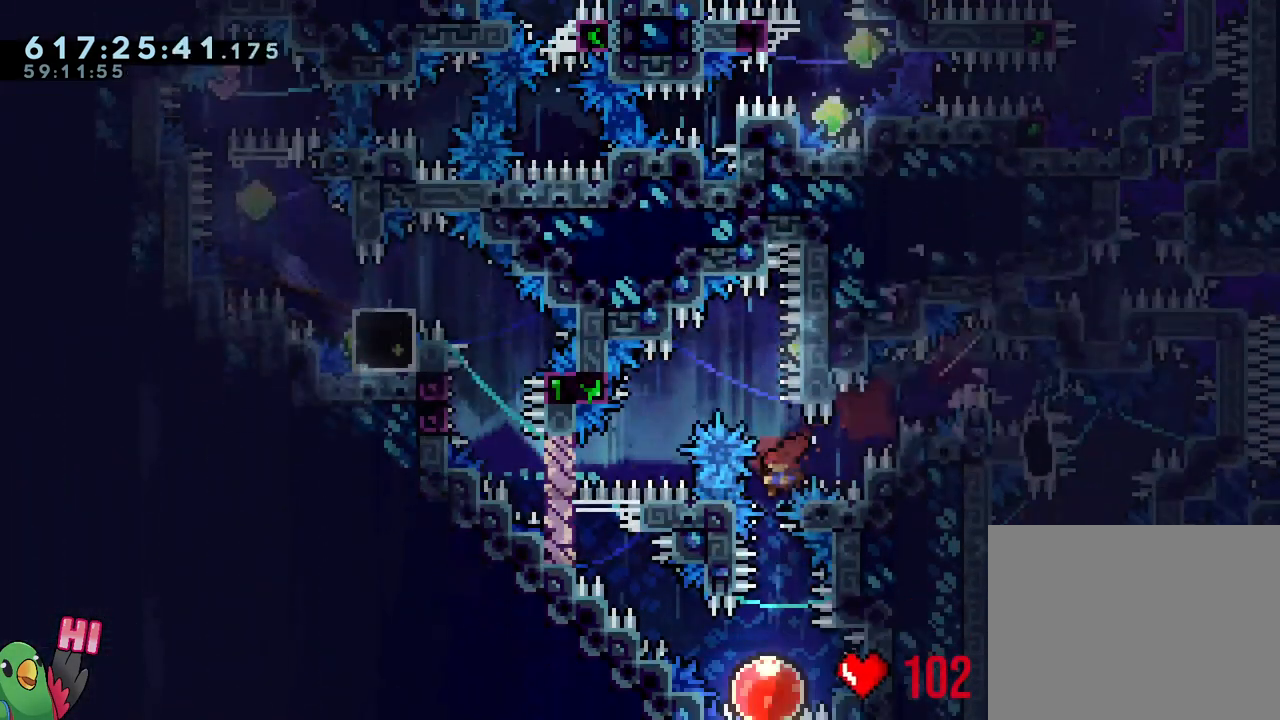
{"buttons": ["L1"], "left_stick": "down-right", "right_stick": "center", "events": [[133, "L1", "up"], [167, "R1", "up"], [167, "Y", "up"], [217, "B", "up"], [267, "left_stick", "down-right"], [400, "L1", "down"]]}
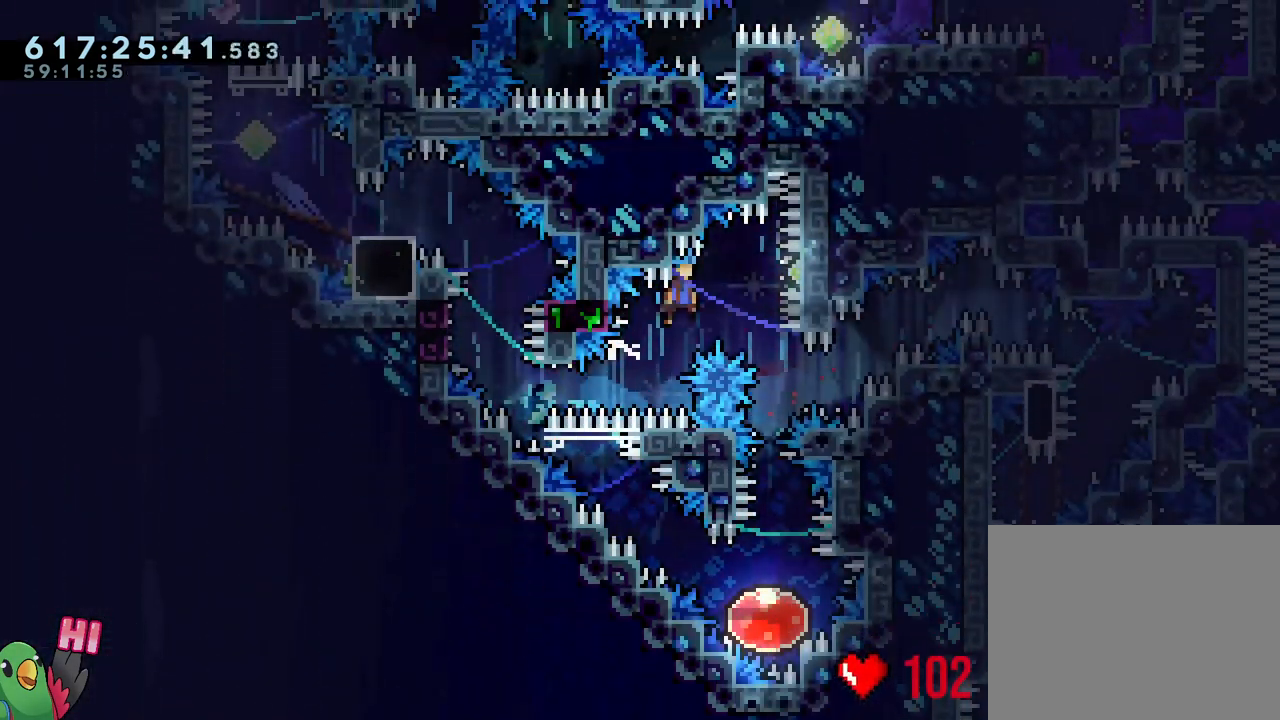
{"buttons": [], "left_stick": "down", "right_stick": "center", "events": [[267, "left_stick", "down"], [300, "L1", "up"], [300, "Y", "down"], [467, "Y", "up"]]}
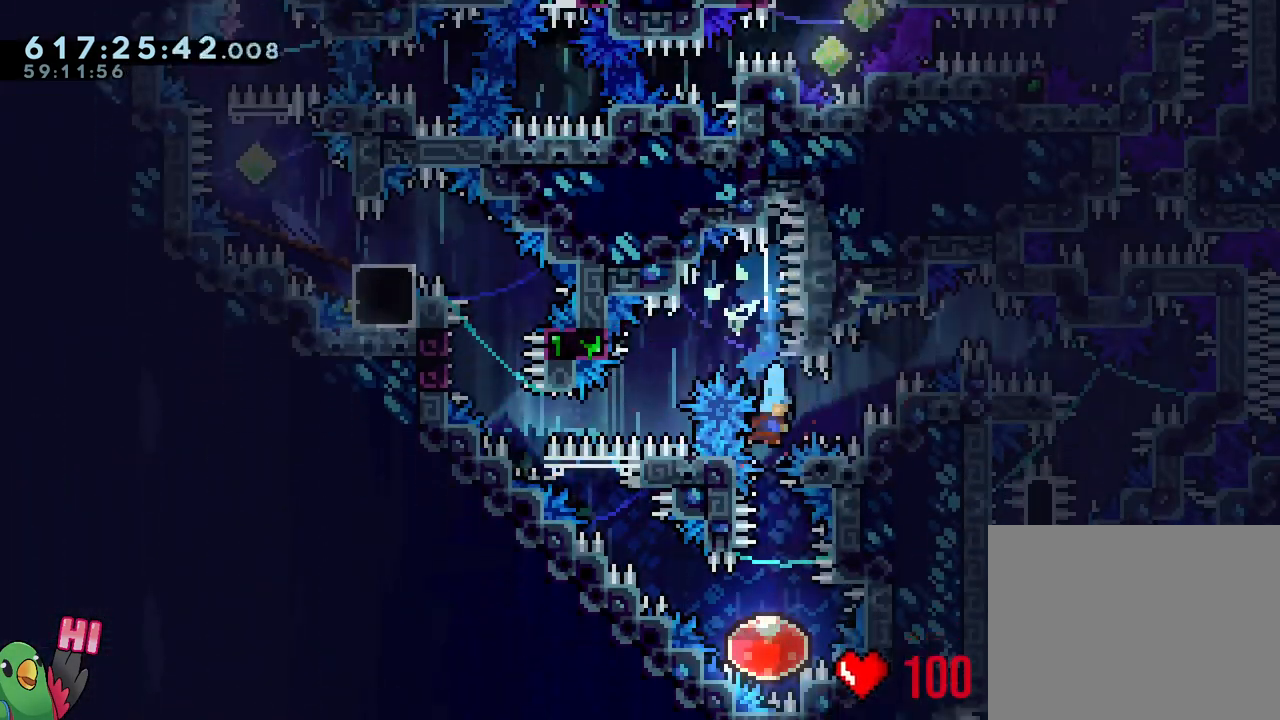
{"buttons": [], "left_stick": "up-left", "right_stick": "center", "events": [[50, "left_stick", "center"], [300, "left_stick", "up-left"]]}
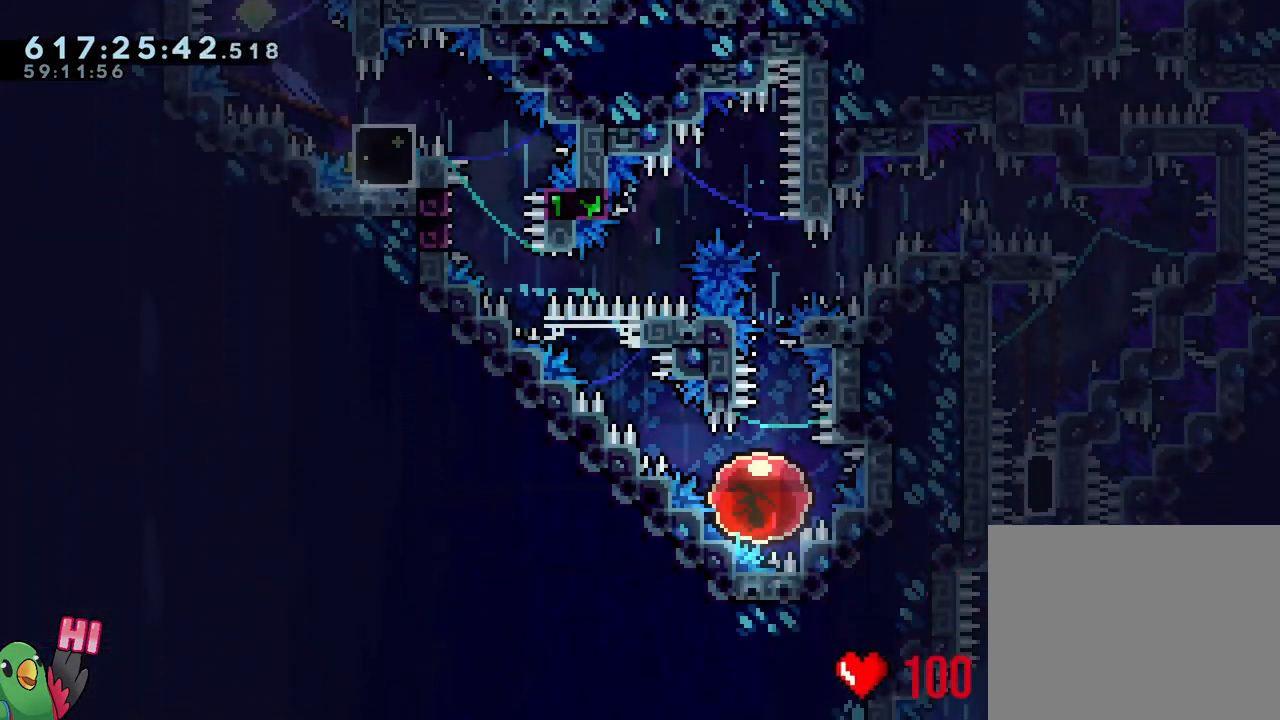
{"buttons": [], "left_stick": "up-left", "right_stick": "center", "events": []}
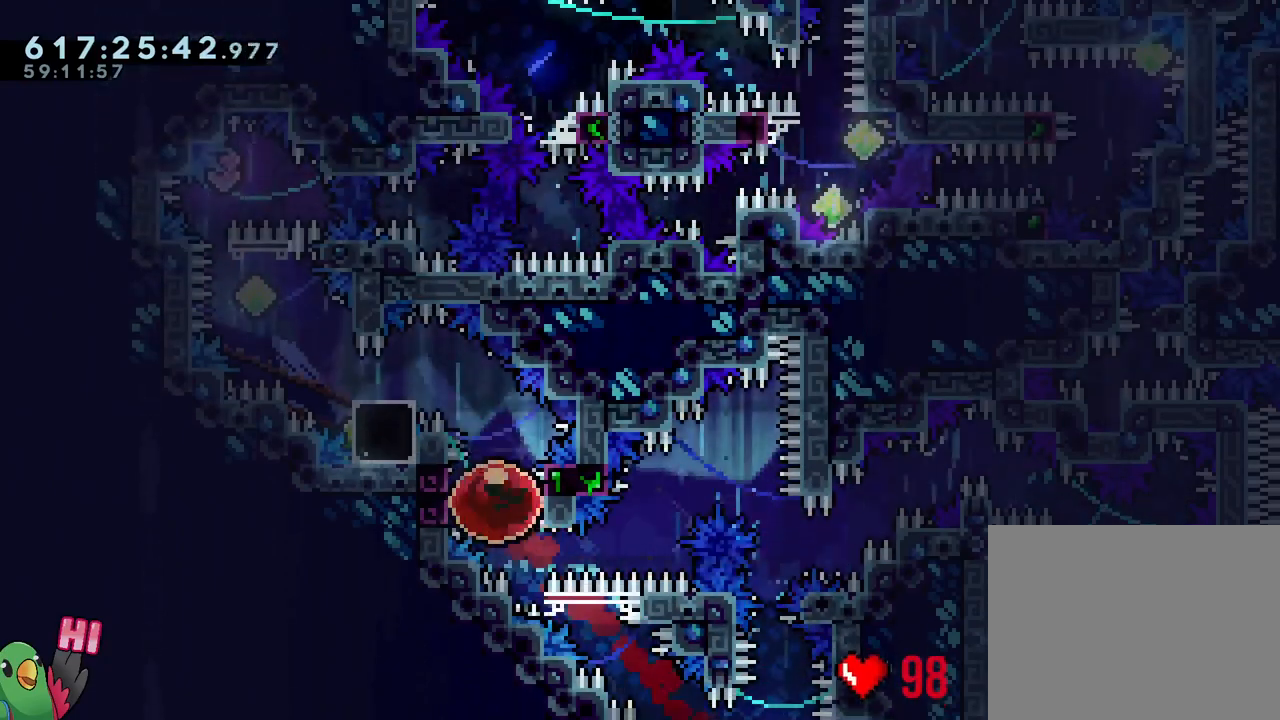
{"buttons": ["B", "R1"], "left_stick": "up-left", "right_stick": "center", "events": [[50, "B", "down"], [117, "L1", "down"], [267, "R1", "down"], [500, "L1", "up"]]}
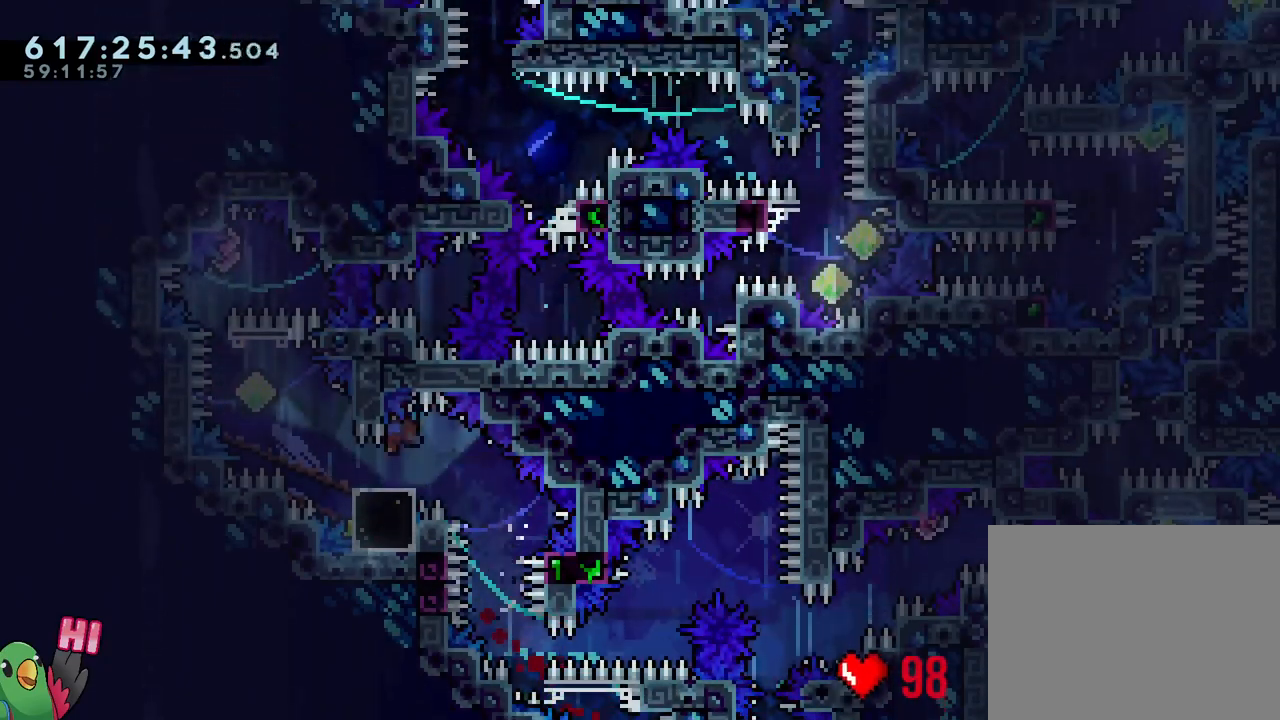
{"buttons": [], "left_stick": "center", "right_stick": "center", "events": [[50, "left_stick", "center"], [67, "R1", "up"], [100, "B", "up"]]}
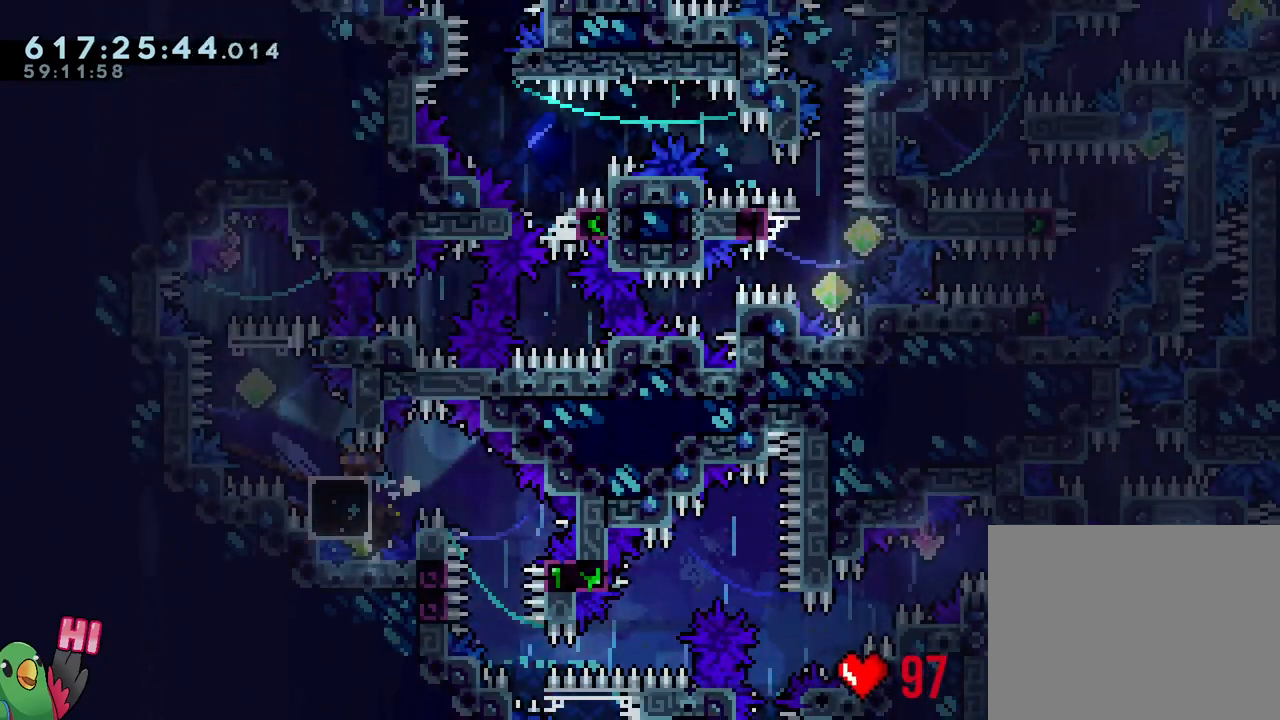
{"buttons": ["B"], "left_stick": "up-left", "right_stick": "center", "events": [[183, "Y", "down"], [333, "Y", "up"], [500, "B", "down"], [500, "left_stick", "up-left"]]}
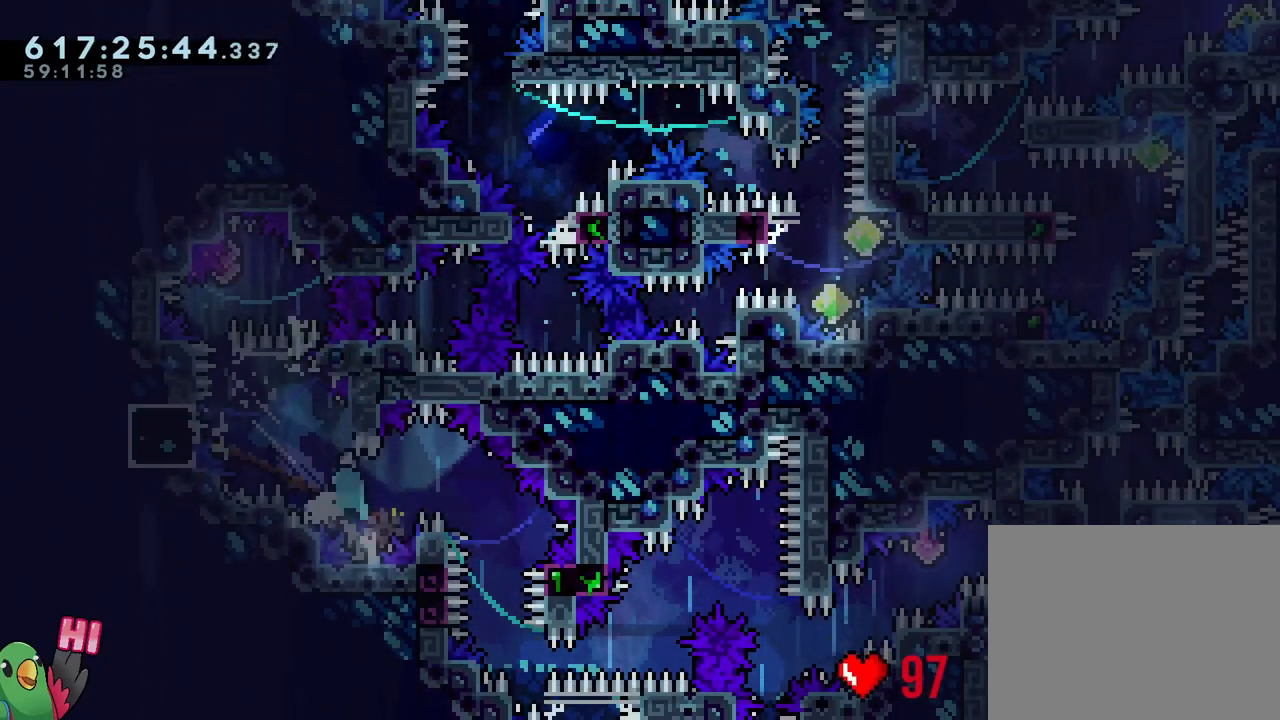
{"buttons": ["B", "Y"], "left_stick": "down-right", "right_stick": "center", "events": [[383, "left_stick", "down-right"], [433, "Y", "down"]]}
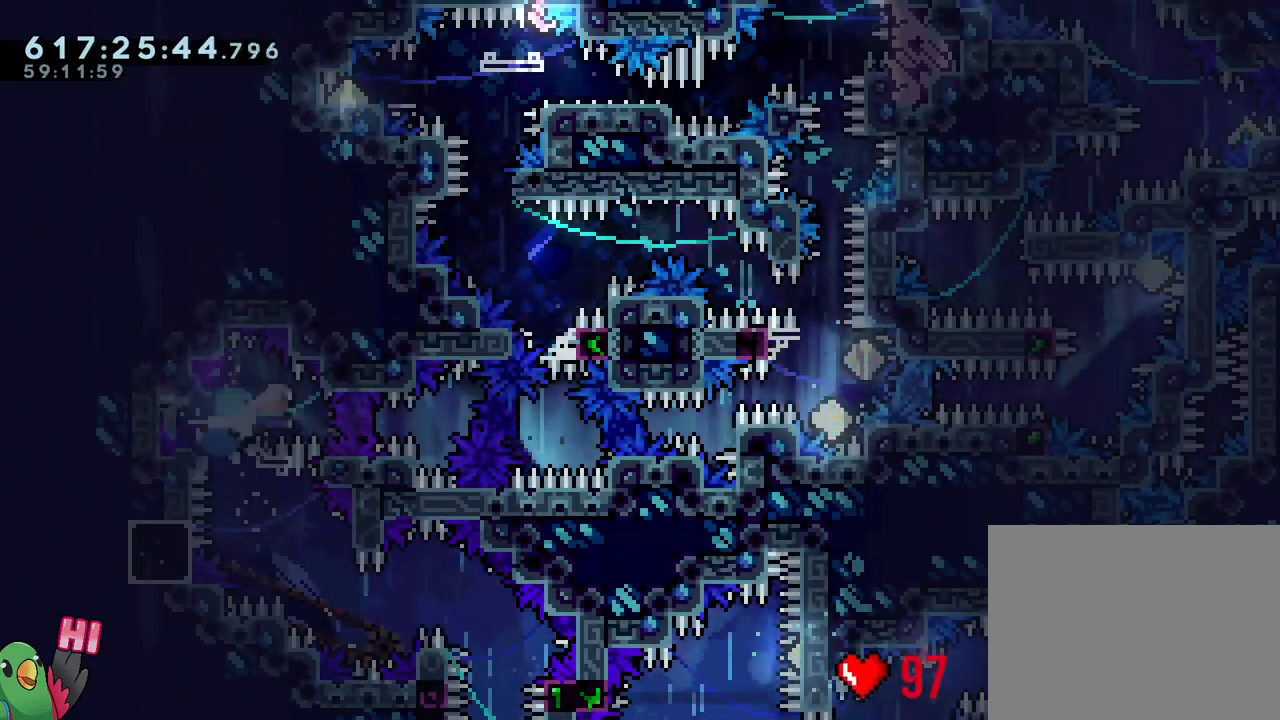
{"buttons": ["Y", "L1", "R1"], "left_stick": "center", "right_stick": "center", "events": [[17, "left_stick", "center"], [50, "Y", "up"], [67, "B", "up"], [167, "Y", "down"], [283, "Y", "up"], [333, "L1", "down"], [400, "Y", "down"], [500, "R1", "down"]]}
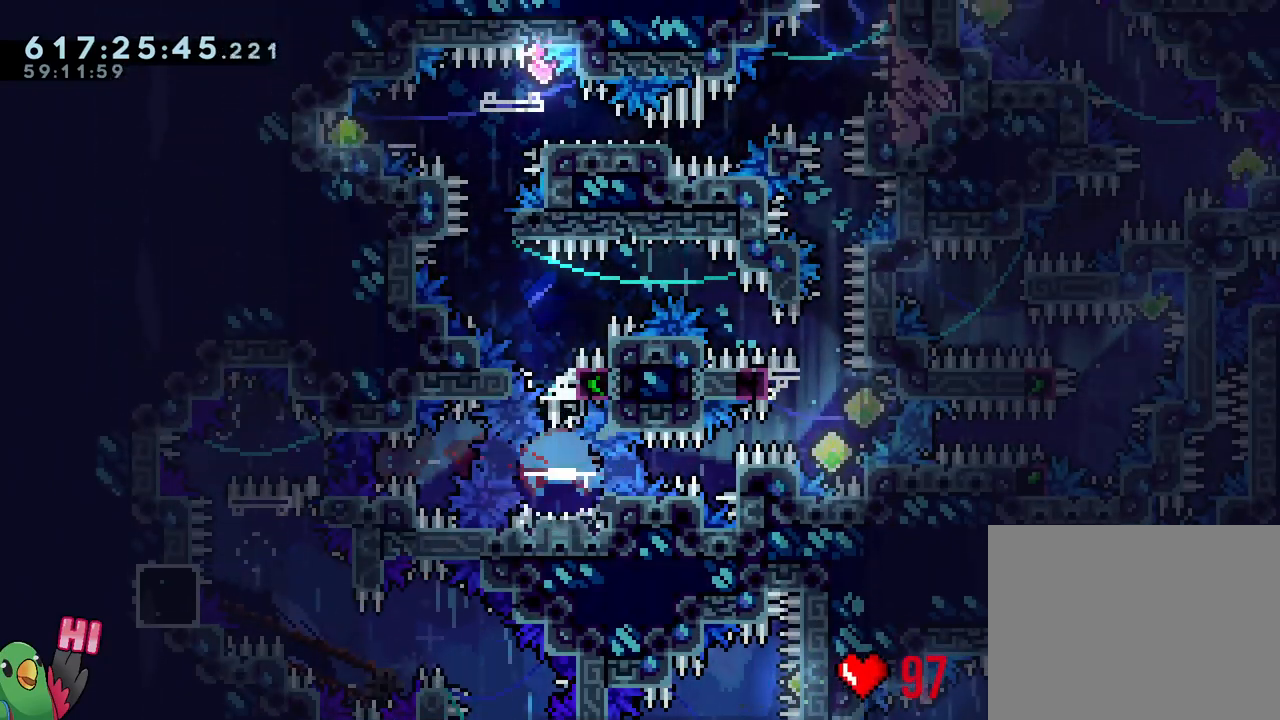
{"buttons": ["B", "L1", "R1"], "left_stick": "left", "right_stick": "center", "events": [[17, "Y", "up"], [67, "L1", "up"], [100, "B", "down"], [367, "left_stick", "left"], [417, "L1", "down"]]}
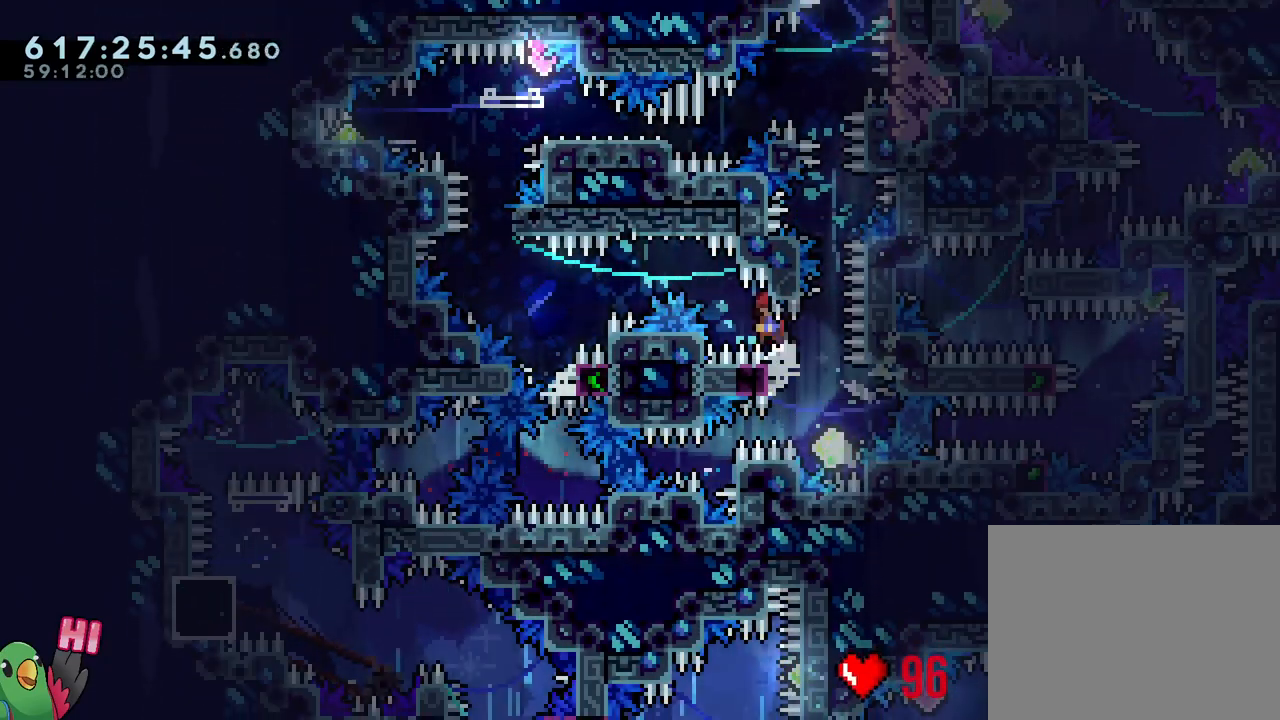
{"buttons": ["R1"], "left_stick": "left", "right_stick": "center", "events": [[467, "B", "up"], [500, "L1", "up"]]}
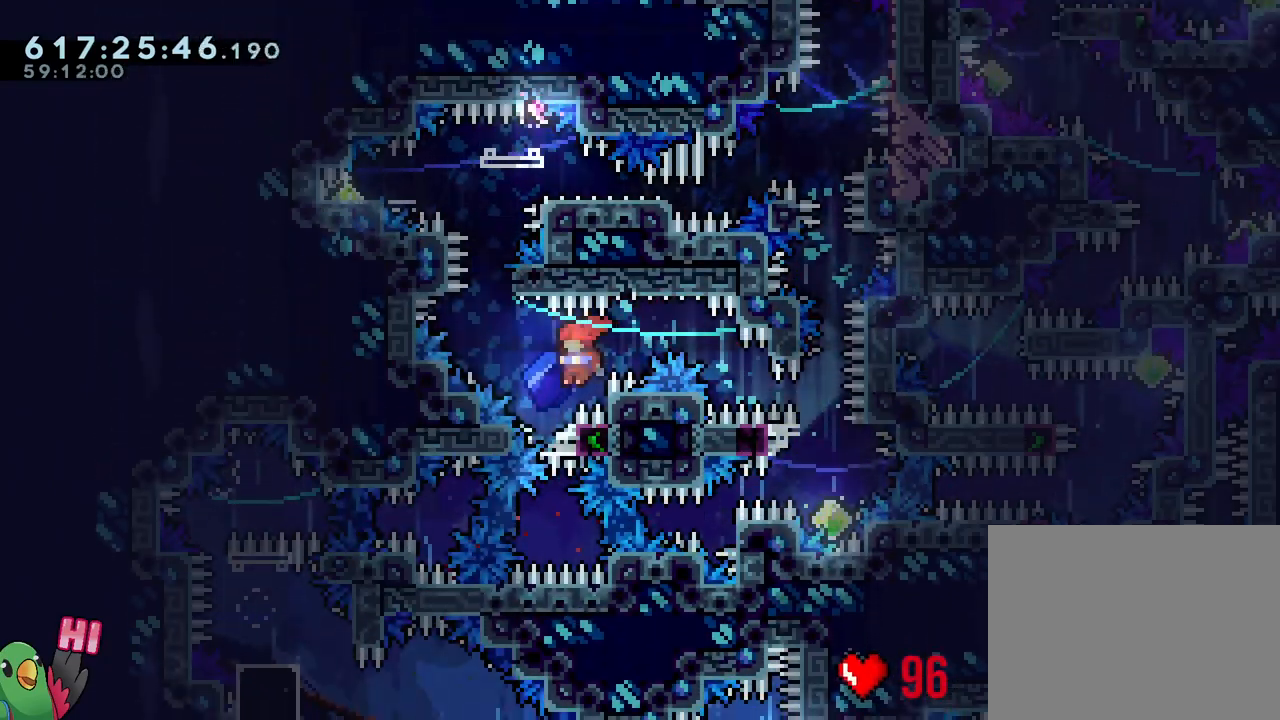
{"buttons": ["B", "L2", "R1"], "left_stick": "center", "right_stick": "center", "events": [[50, "B", "down"], [50, "left_stick", "center"], [333, "left_stick", "down-right"], [433, "L2", "down"], [433, "left_stick", "center"]]}
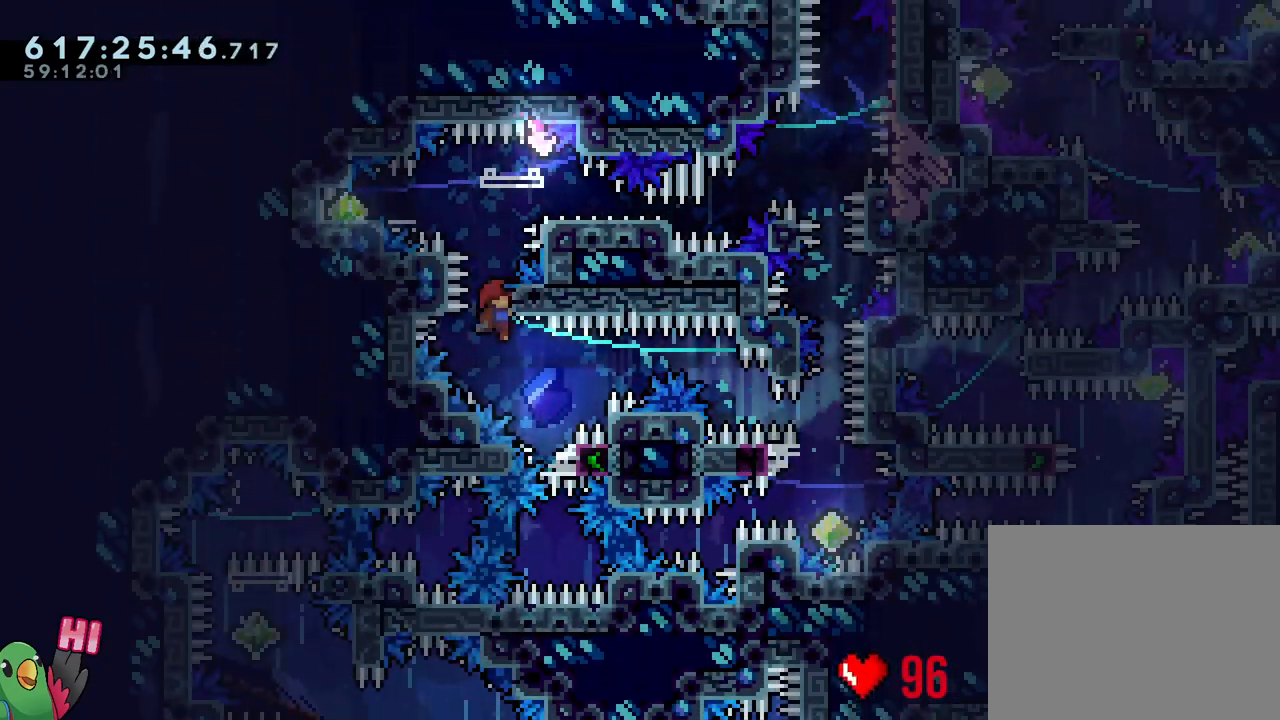
{"buttons": ["B", "Y", "L2", "R1"], "left_stick": "left", "right_stick": "center", "events": [[133, "B", "up"], [183, "B", "down"], [433, "left_stick", "left"], [500, "Y", "down"]]}
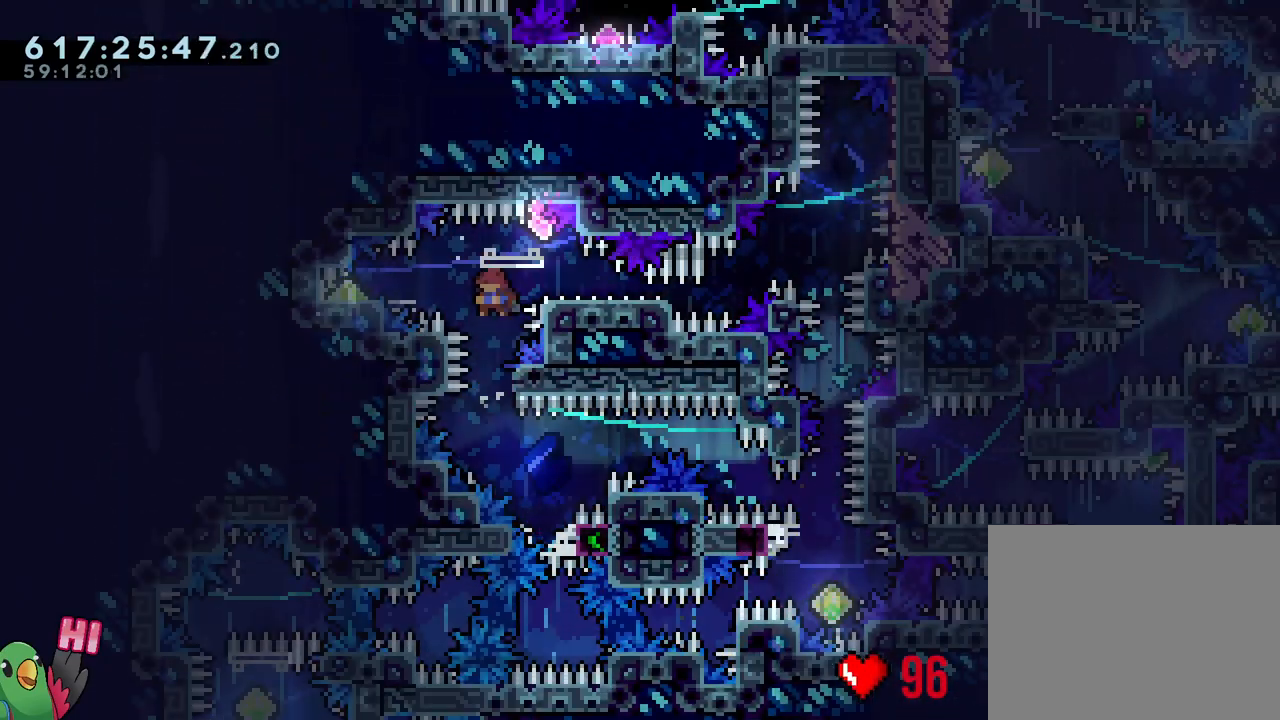
{"buttons": ["B", "L2", "R1"], "left_stick": "down-right", "right_stick": "center", "events": [[83, "Y", "up"], [117, "B", "up"], [167, "B", "down"], [200, "left_stick", "down-right"], [350, "Y", "down"], [450, "Y", "up"]]}
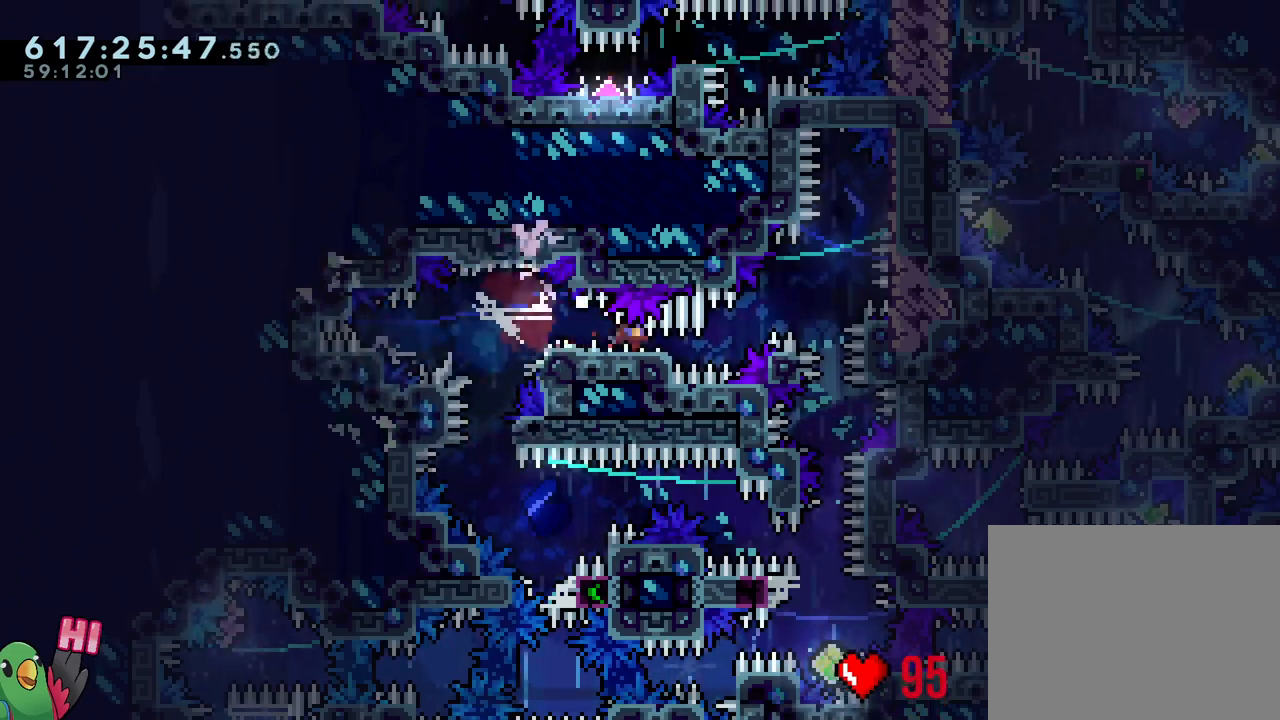
{"buttons": ["L2", "R1"], "left_stick": "center", "right_stick": "center", "events": [[67, "Y", "down"], [67, "left_stick", "up-right"], [183, "R1", "up"], [183, "Y", "up"], [217, "L2", "up"], [267, "left_stick", "center"], [300, "B", "up"], [317, "R1", "down"], [383, "L2", "down"], [433, "L2", "up"], [483, "L2", "down"]]}
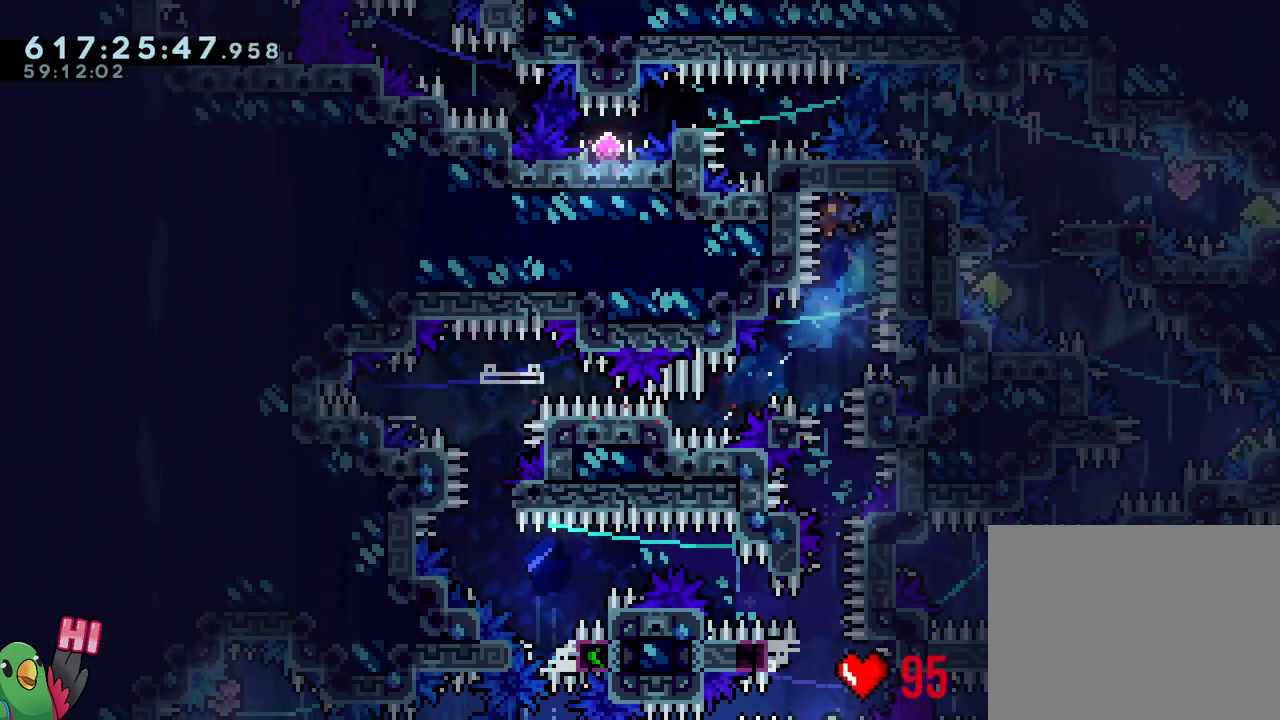
{"buttons": ["L2", "R1"], "left_stick": "center", "right_stick": "center", "events": [[117, "R1", "up"], [167, "R1", "down"]]}
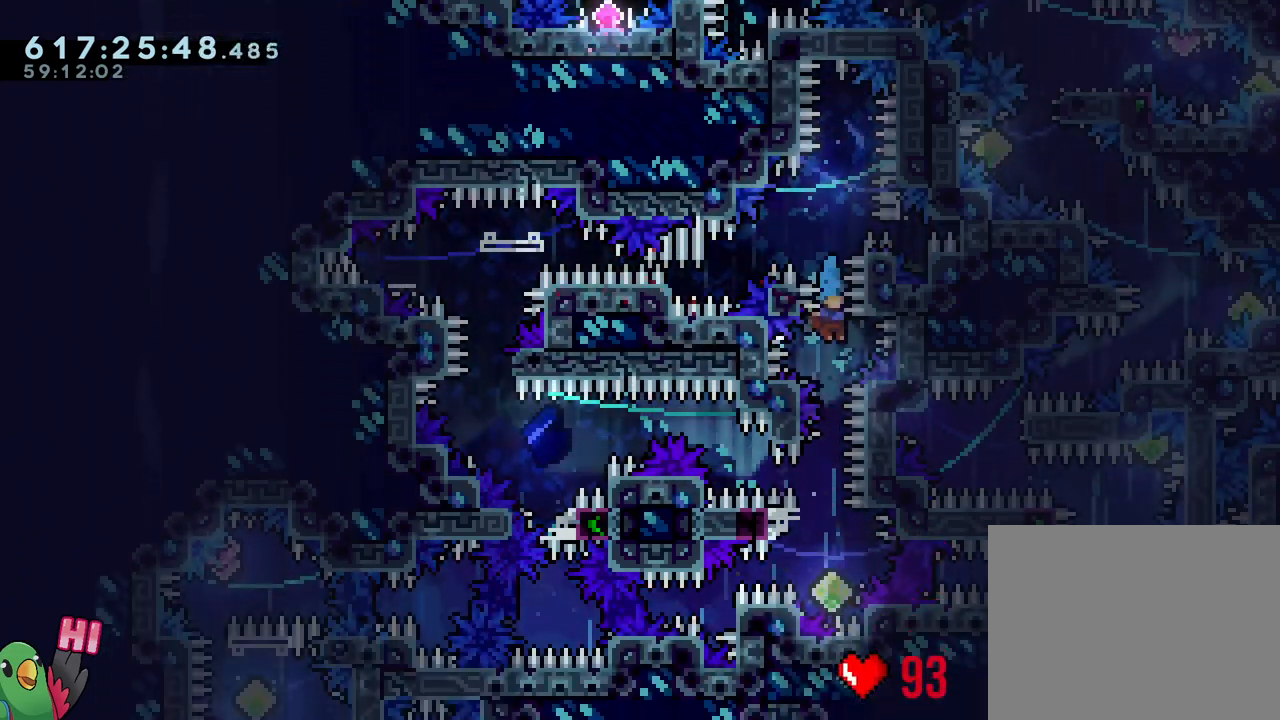
{"buttons": ["Y", "L2", "R1"], "left_stick": "center", "right_stick": "center", "events": [[433, "Y", "down"]]}